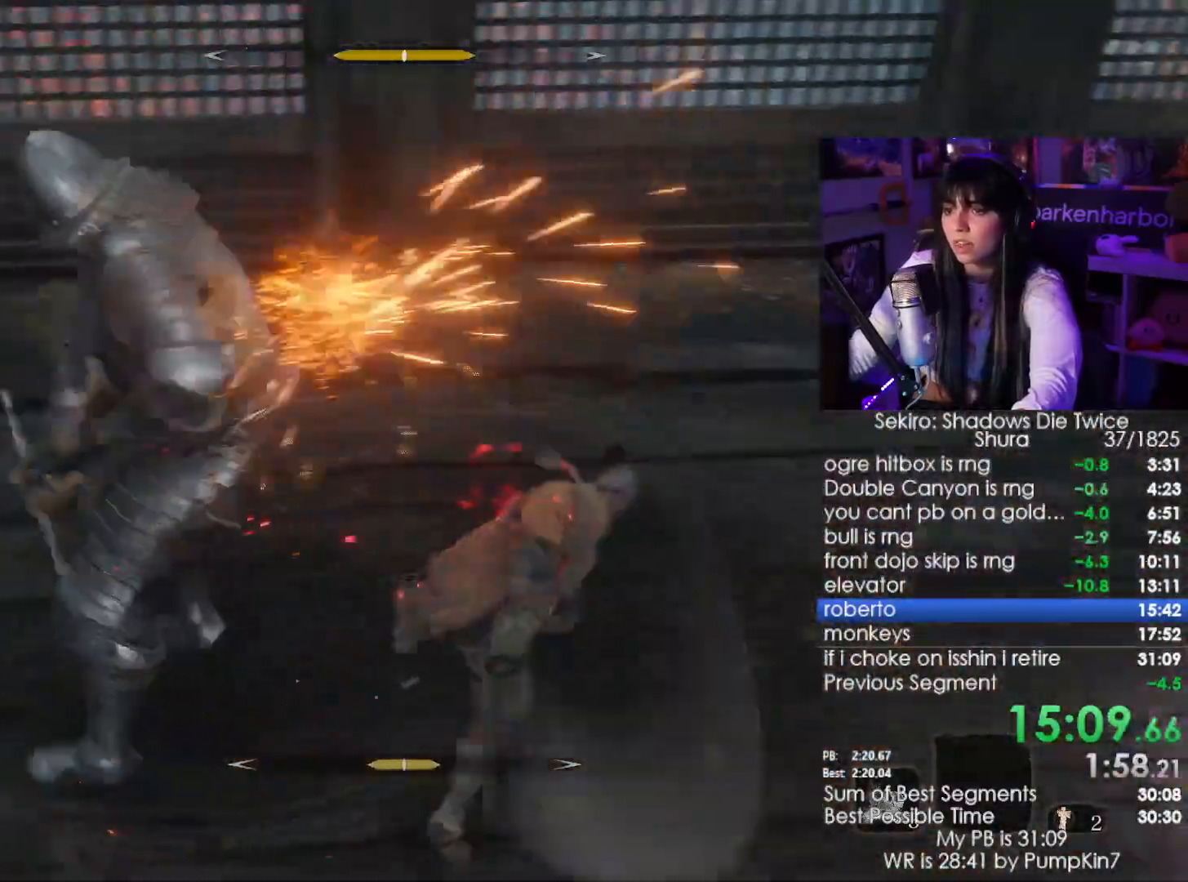
Gameplay with keyboard and mouse; each line is a JSON object with the keys and mouse buttons held at the frame after it. "events" lists presses ("down") and releases ("up") of "1", "2", "3", "4", "5", "a", "alt", "c", "caps_lock", "ctrl", "d", "e", "f", "g", "q", "r", "s", "shift", "space", "t", "tab", "v", "w", "x", "z", "mouse_left", "mouse_wheel" and "mouse_right" between this image and that frame as [ms after this image, input, new state], when the widget could be followed in between. "mouse_left", "mouse_wheel", "mouse_right" = the "left", "wheel", "right" buttons of the "mouse" list. No other keys are recorded. "wheel" means that the mouse wheel is clicked or scrolled. Not read: mouse_move.
{"keys": ["a", "w"], "mouse": [], "events": [[50, "a", "down"]]}
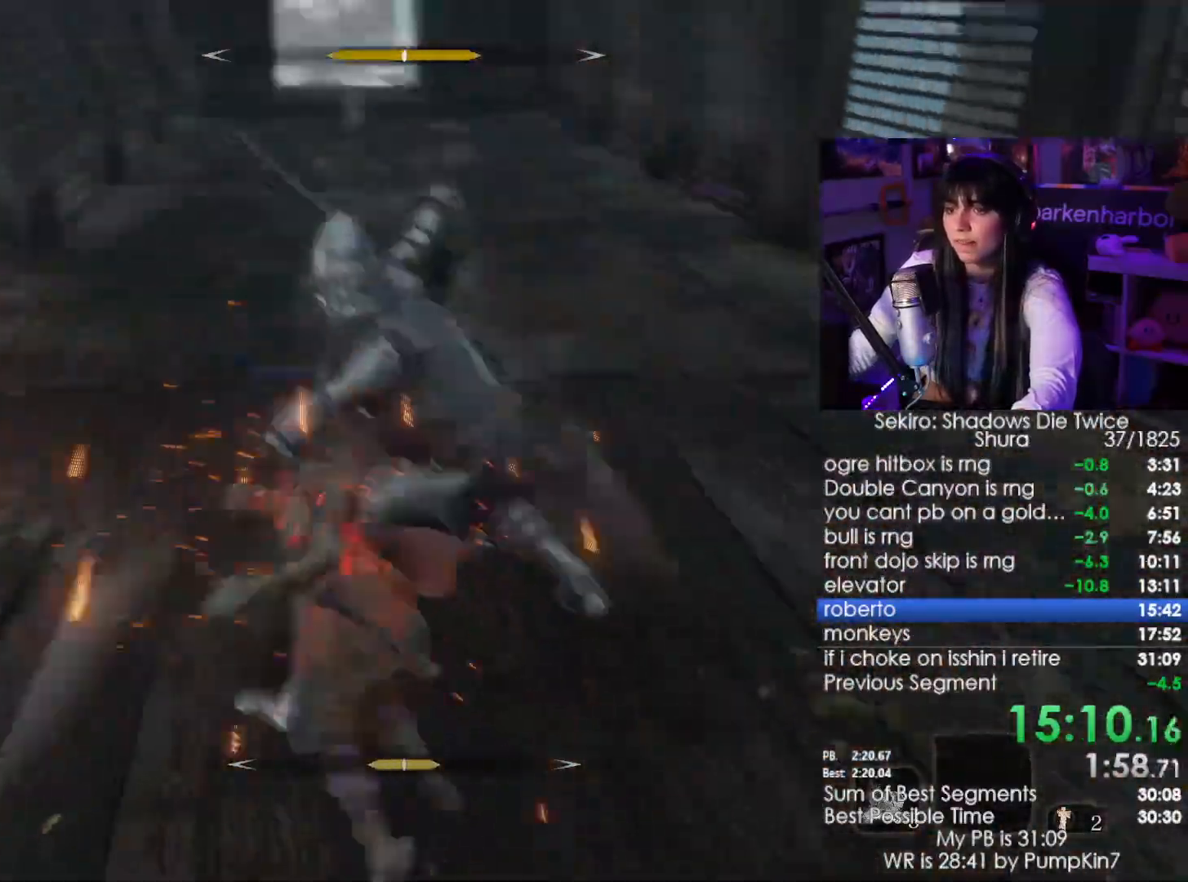
{"keys": ["w"], "mouse": [], "events": [[17, "mouse_left", "down"], [50, "mouse_left", "up"], [333, "a", "up"]]}
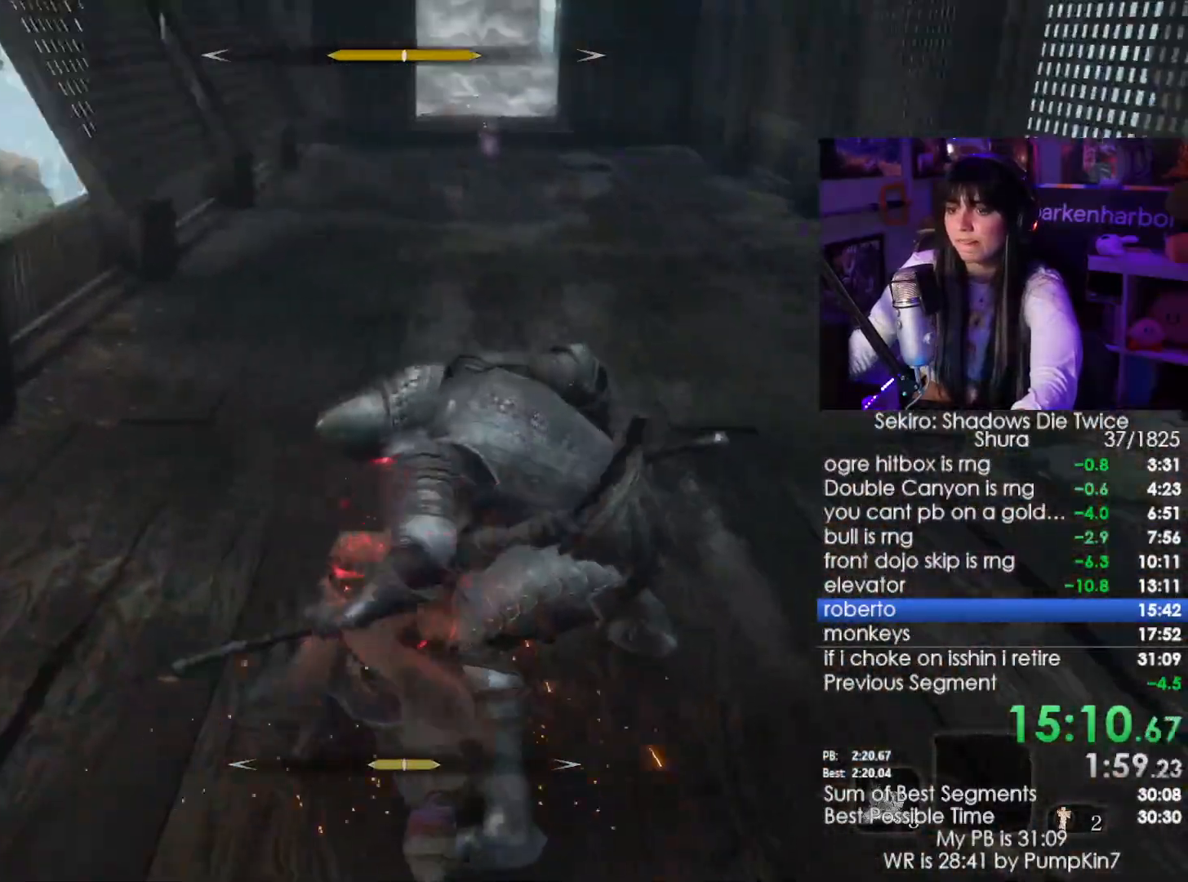
{"keys": ["w"], "mouse": ["wheel"], "events": [[167, "mouse_left", "down"], [217, "mouse_left", "up"], [450, "mouse_wheel", "down"]]}
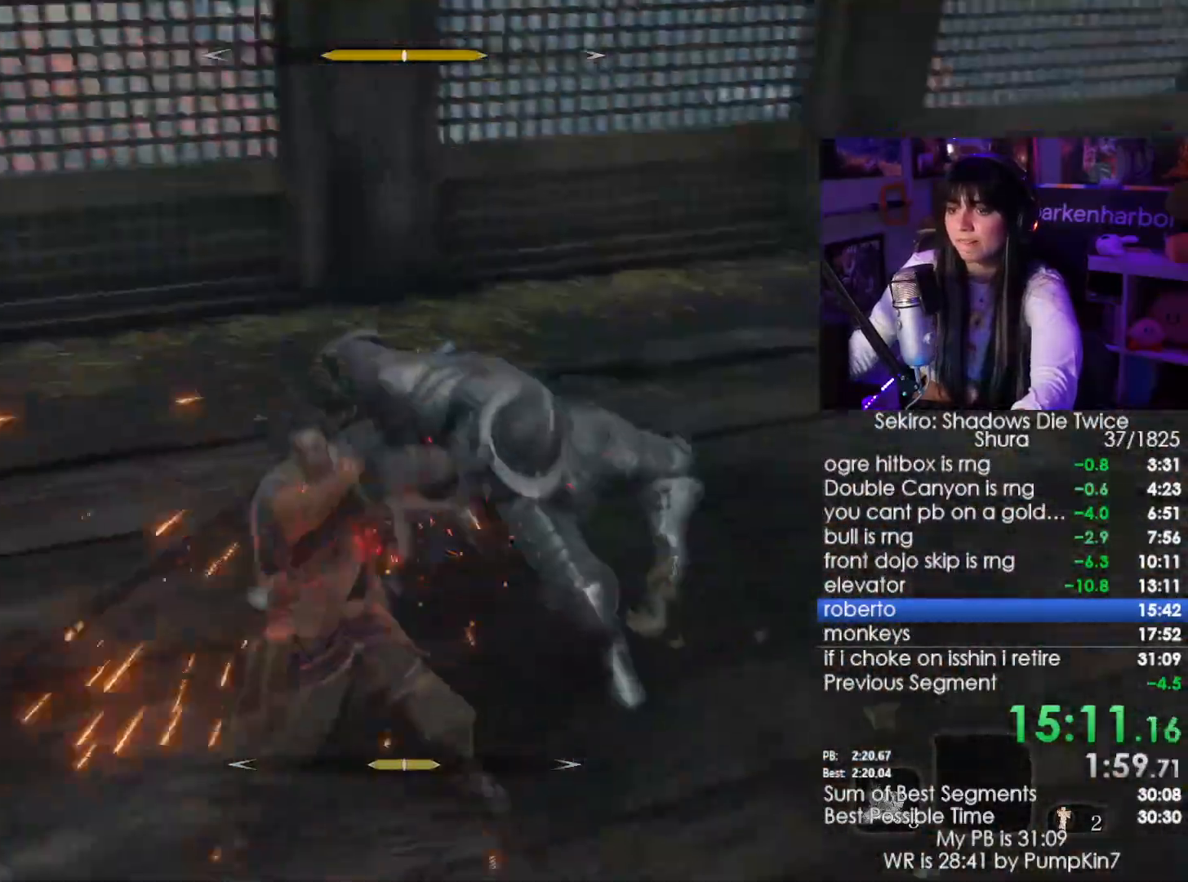
{"keys": ["d", "w"], "mouse": [], "events": [[83, "mouse_wheel", "up"], [183, "d", "down"], [333, "mouse_left", "down"], [467, "mouse_left", "up"]]}
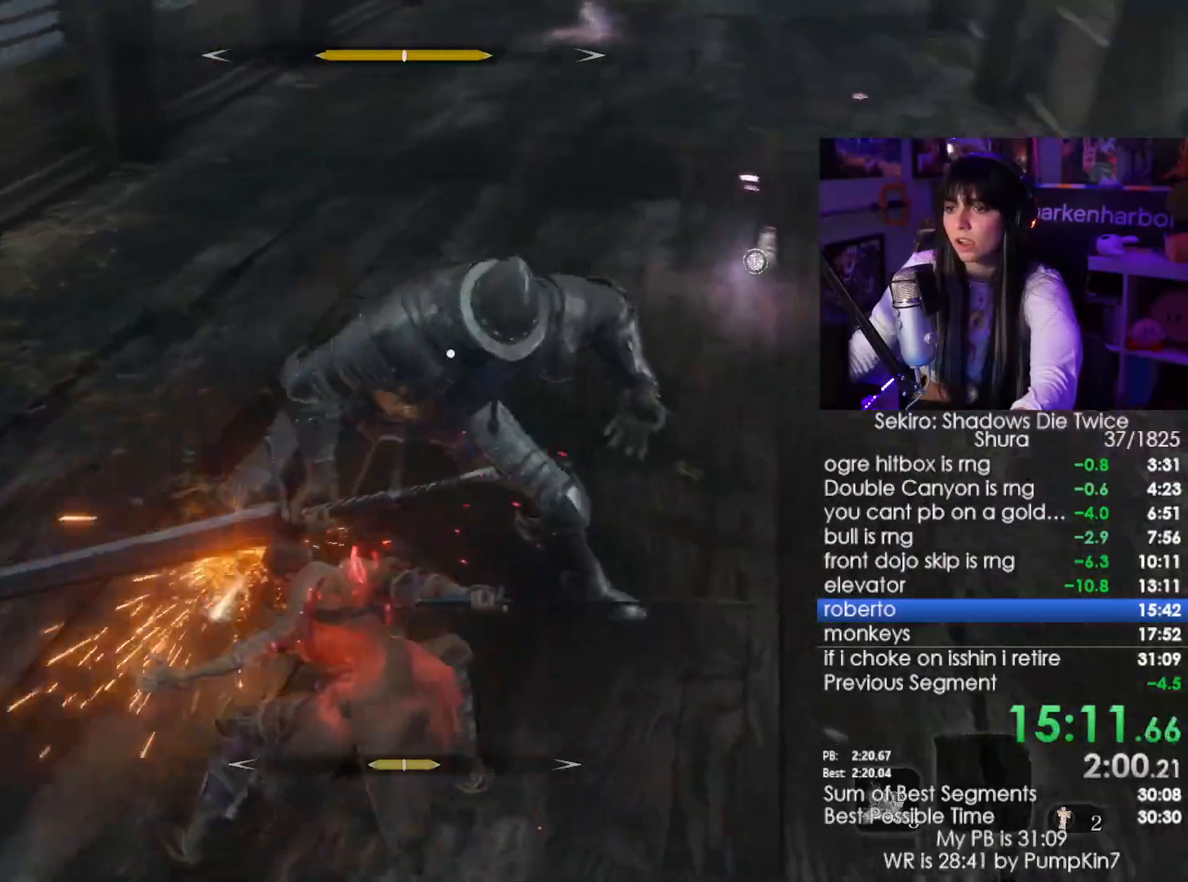
{"keys": ["d"], "mouse": [], "events": [[200, "w", "up"]]}
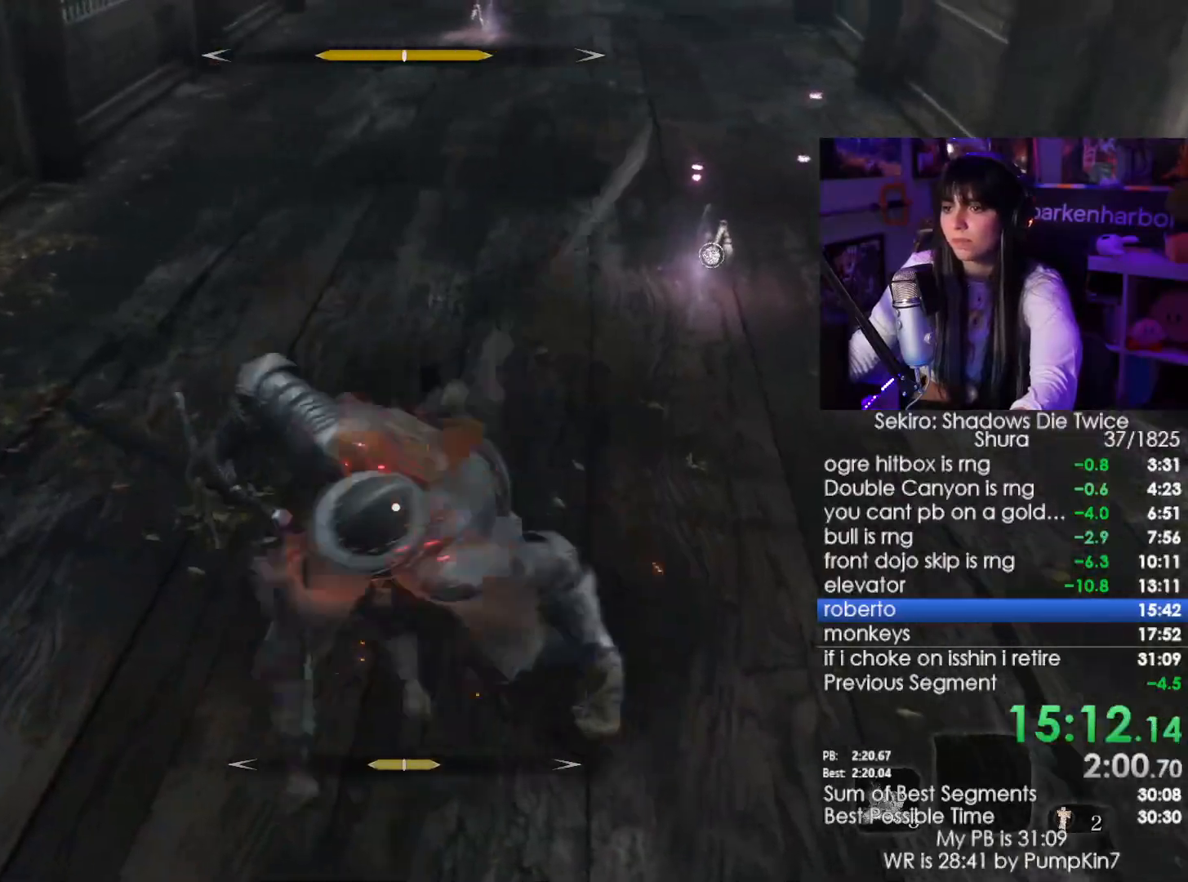
{"keys": ["d"], "mouse": [], "events": []}
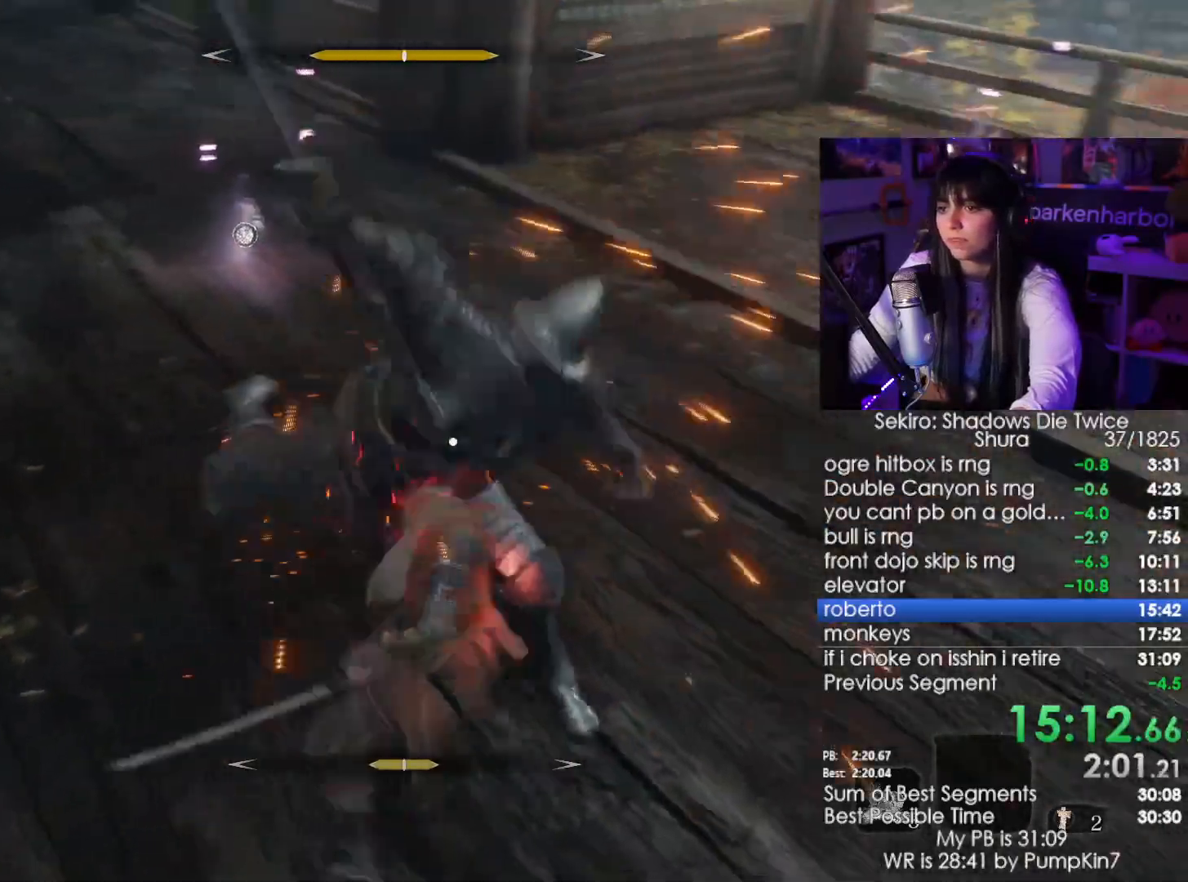
{"keys": ["d"], "mouse": [], "events": [[83, "mouse_right", "down"], [183, "mouse_right", "up"]]}
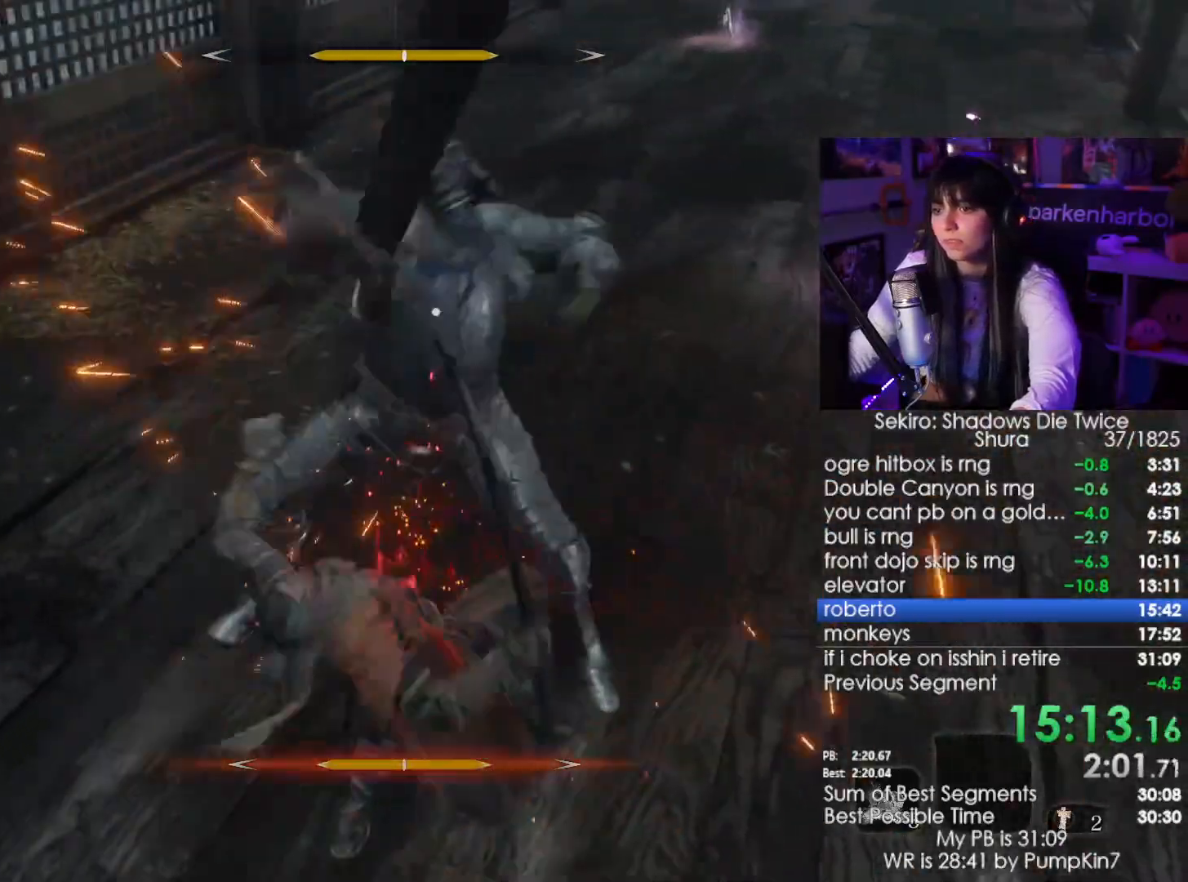
{"keys": ["d"], "mouse": [], "events": [[283, "shift", "down"], [433, "shift", "up"]]}
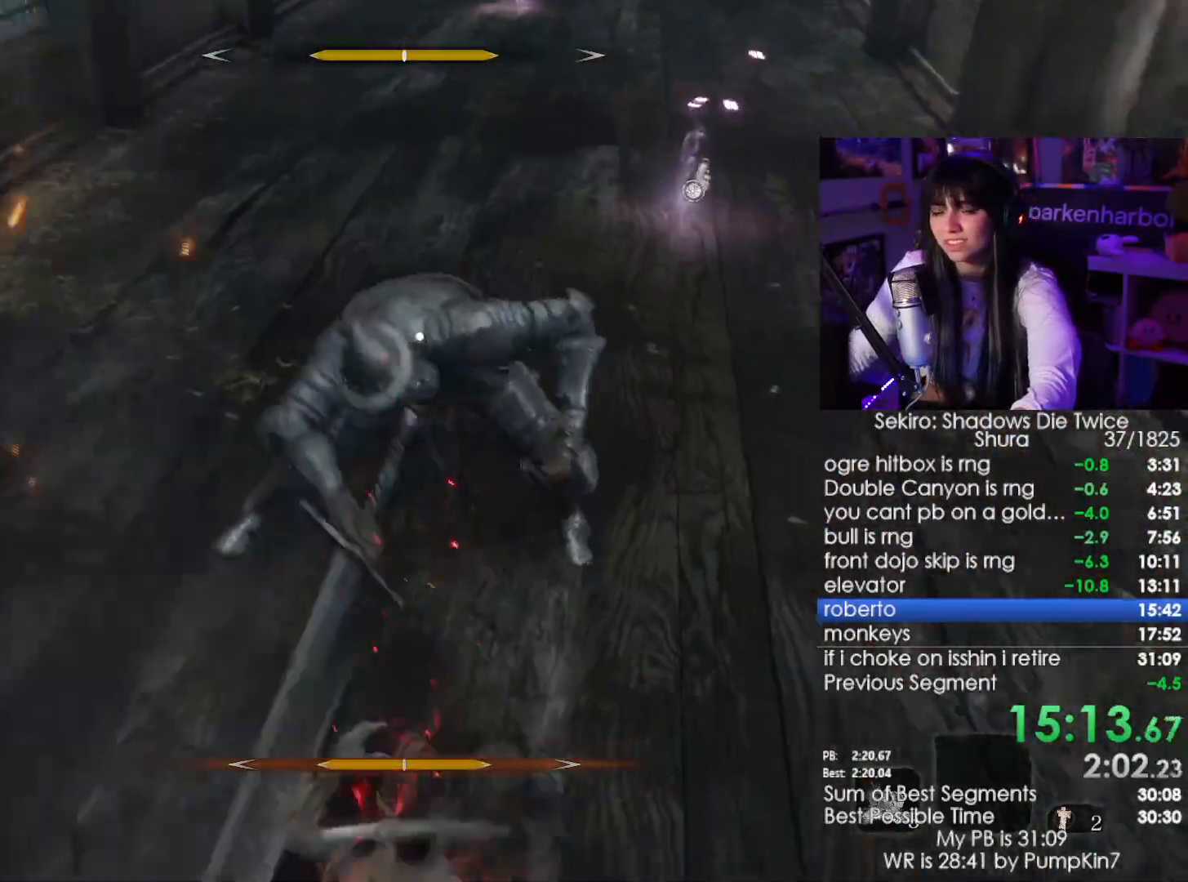
{"keys": ["d"], "mouse": [], "events": [[67, "shift", "down"], [217, "shift", "up"]]}
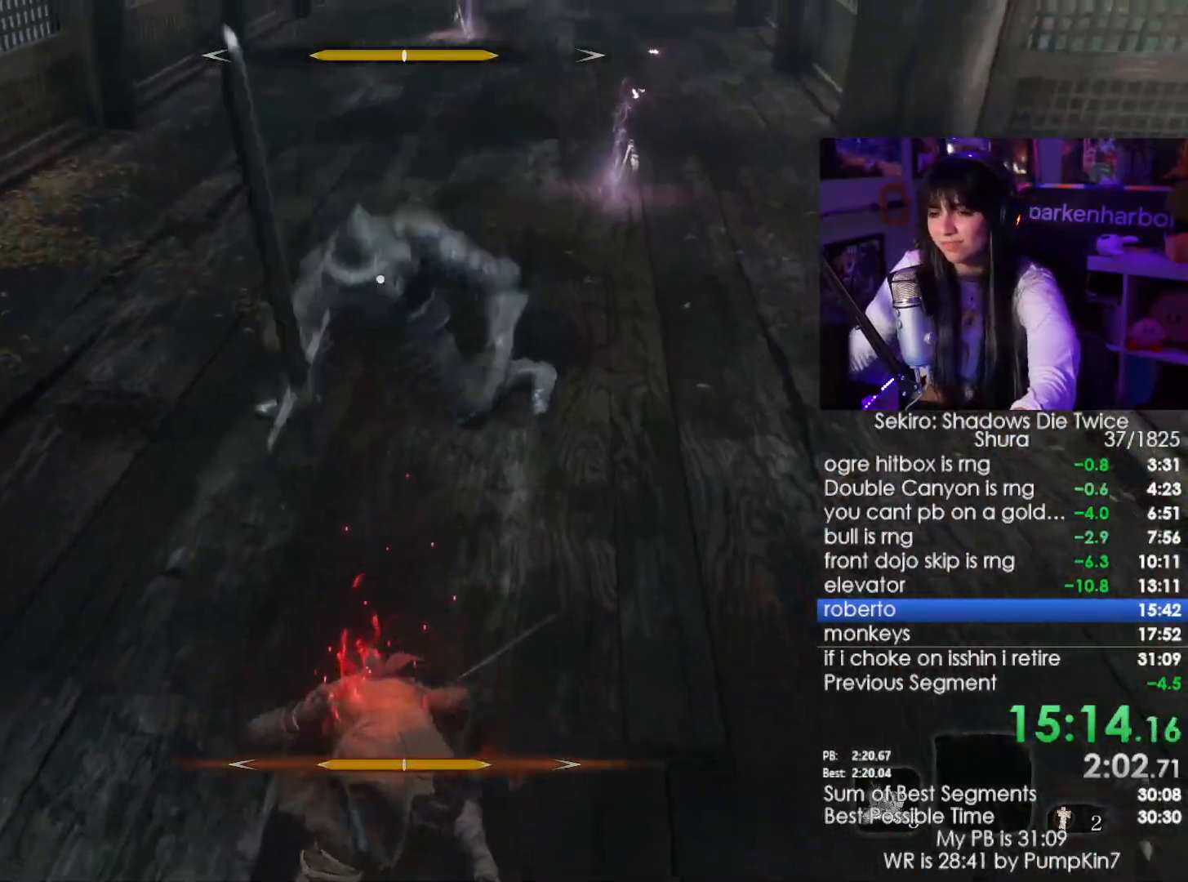
{"keys": [], "mouse": [], "events": [[417, "d", "up"]]}
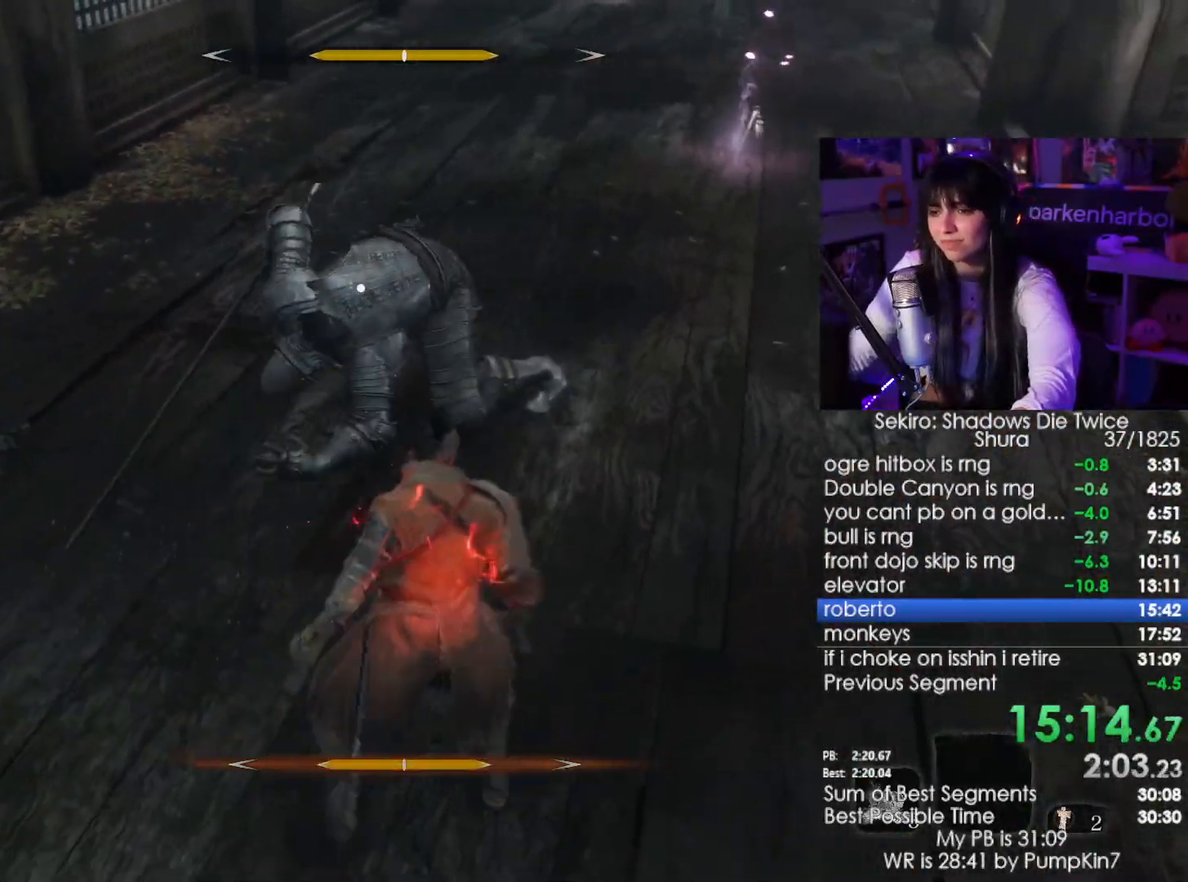
{"keys": [], "mouse": [], "events": [[100, "a", "down"], [200, "a", "up"], [250, "s", "down"], [383, "s", "up"]]}
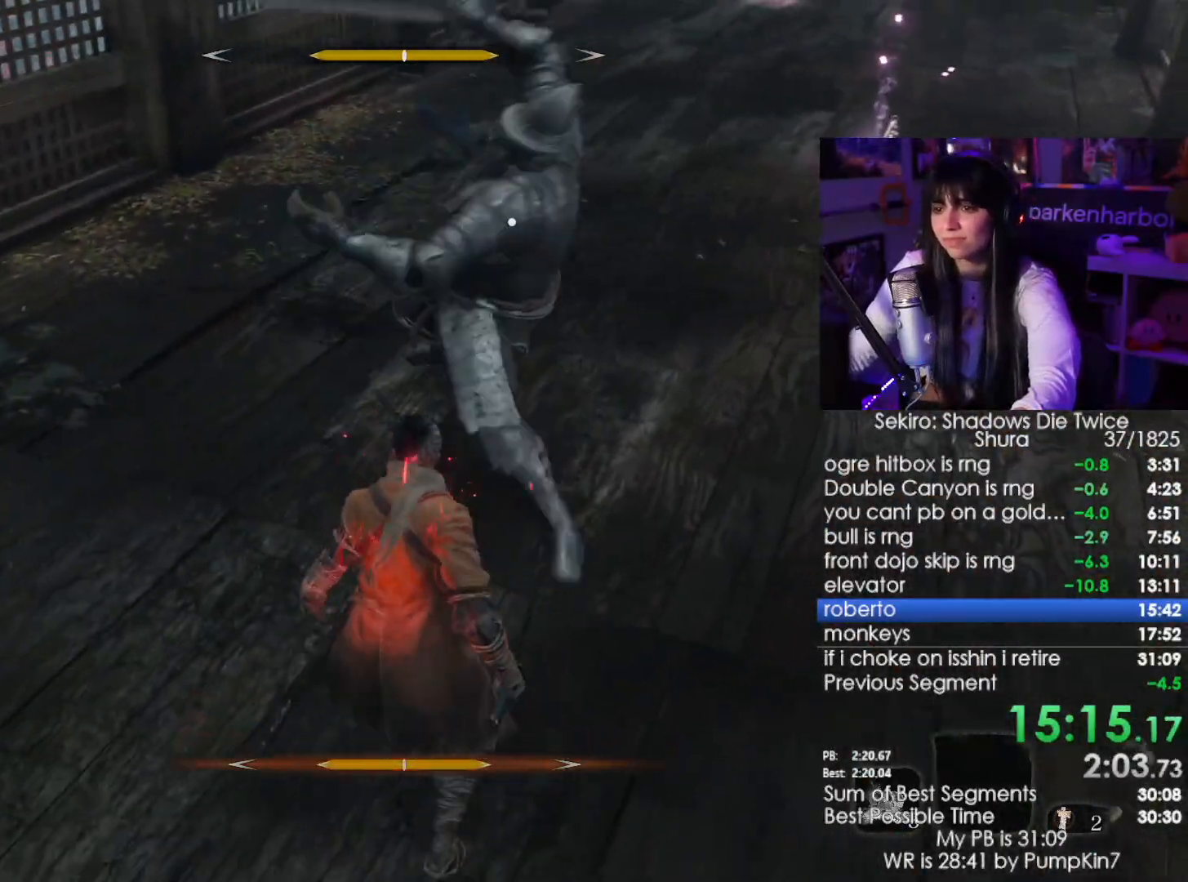
{"keys": ["w"], "mouse": [], "events": [[217, "mouse_right", "down"], [350, "mouse_right", "up"], [350, "w", "down"]]}
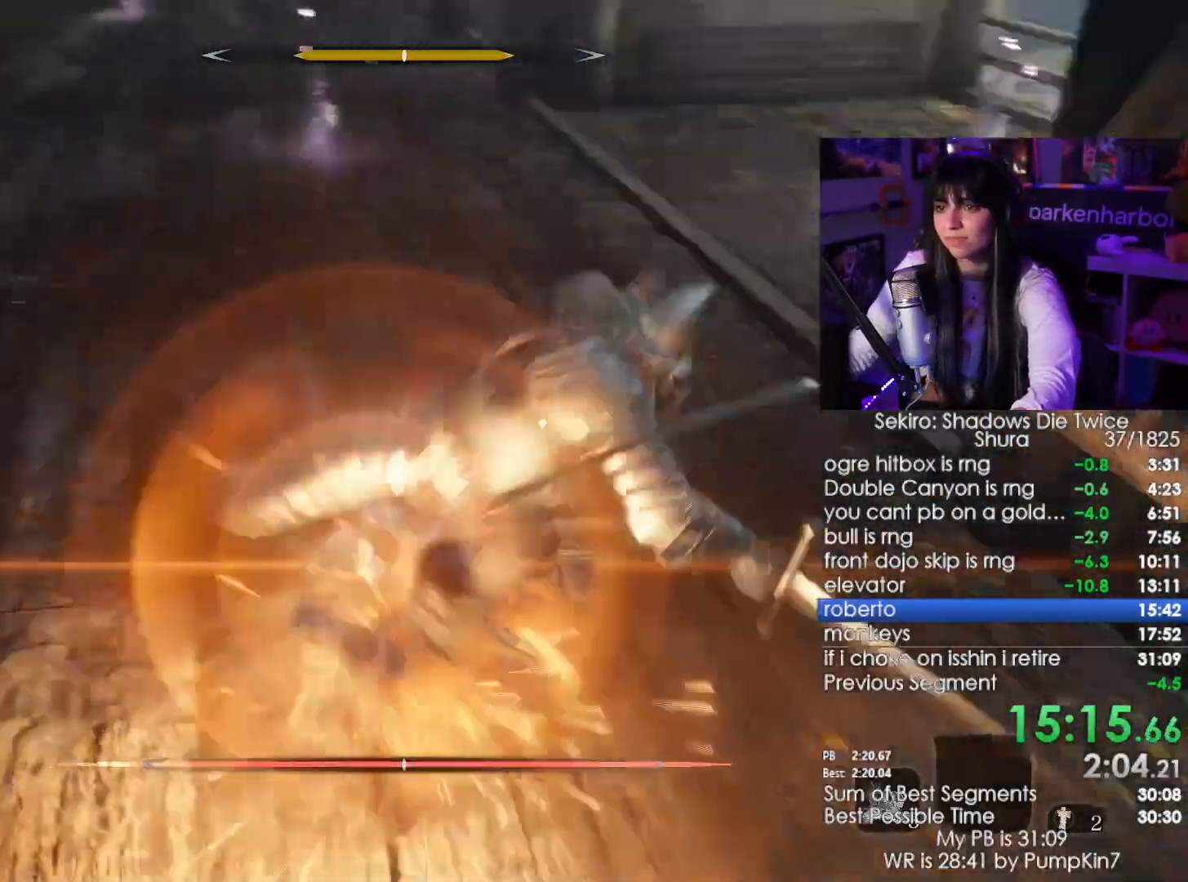
{"keys": ["w"], "mouse": ["left"], "events": [[50, "mouse_wheel", "down"], [133, "mouse_wheel", "up"], [233, "mouse_left", "down"], [317, "mouse_left", "up"], [467, "mouse_left", "down"]]}
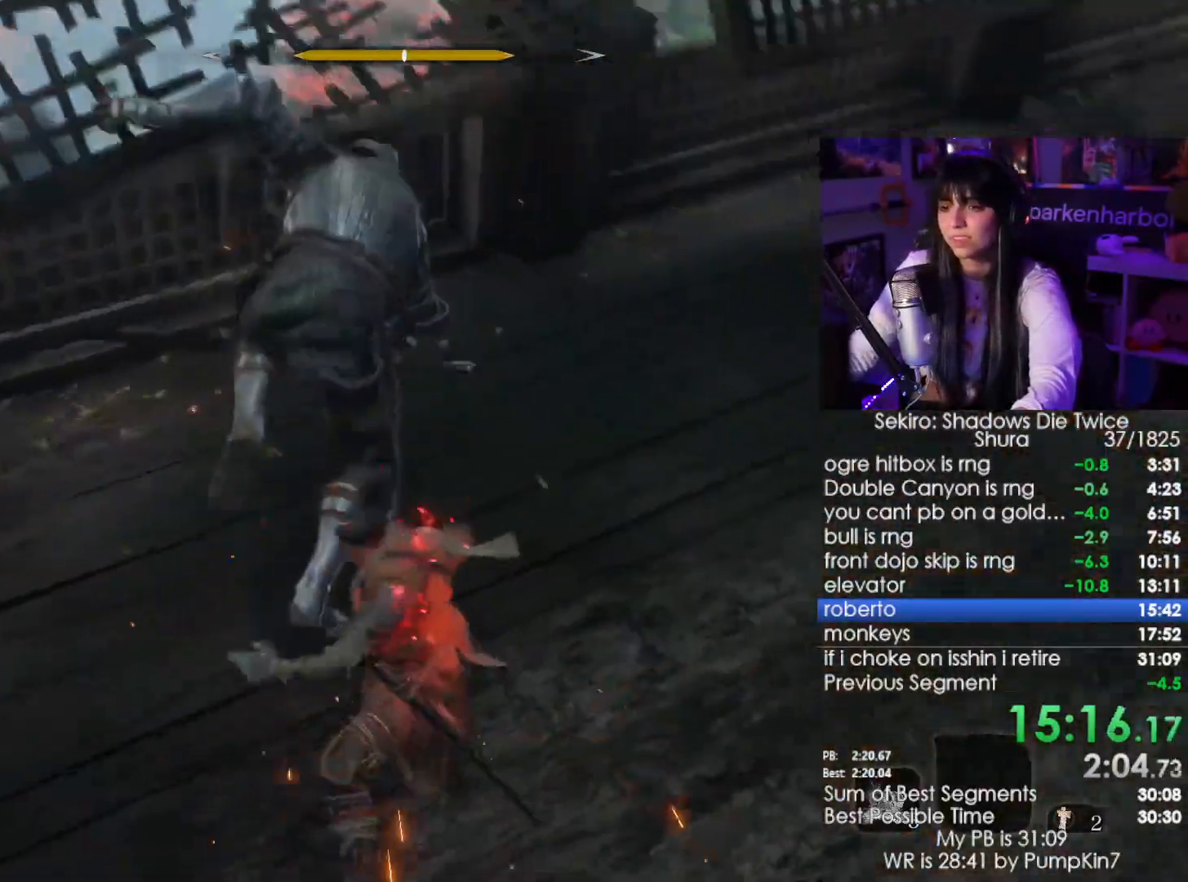
{"keys": ["w"], "mouse": [], "events": [[50, "mouse_left", "up"], [150, "mouse_left", "down"], [250, "mouse_left", "up"], [333, "mouse_left", "down"], [433, "mouse_left", "up"]]}
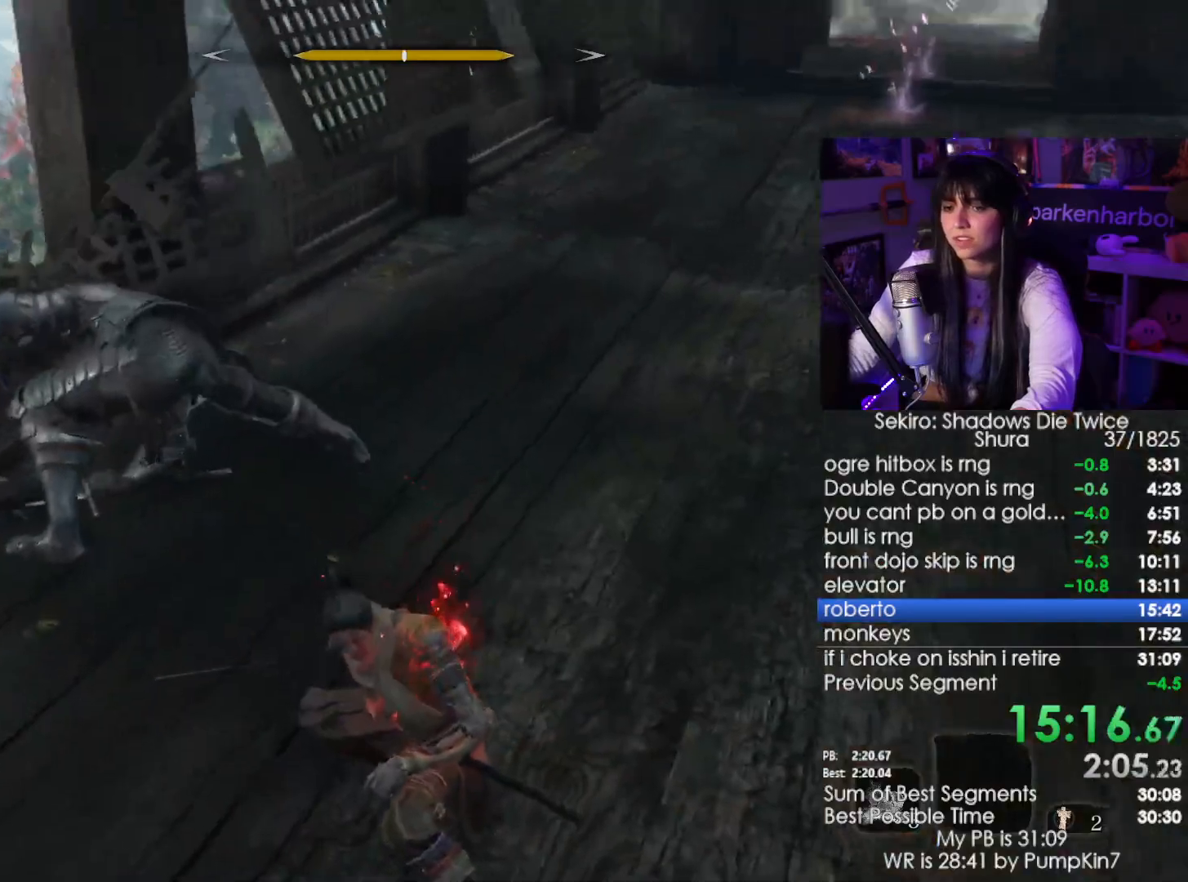
{"keys": ["w"], "mouse": [], "events": [[217, "mouse_left", "down"], [350, "mouse_left", "up"]]}
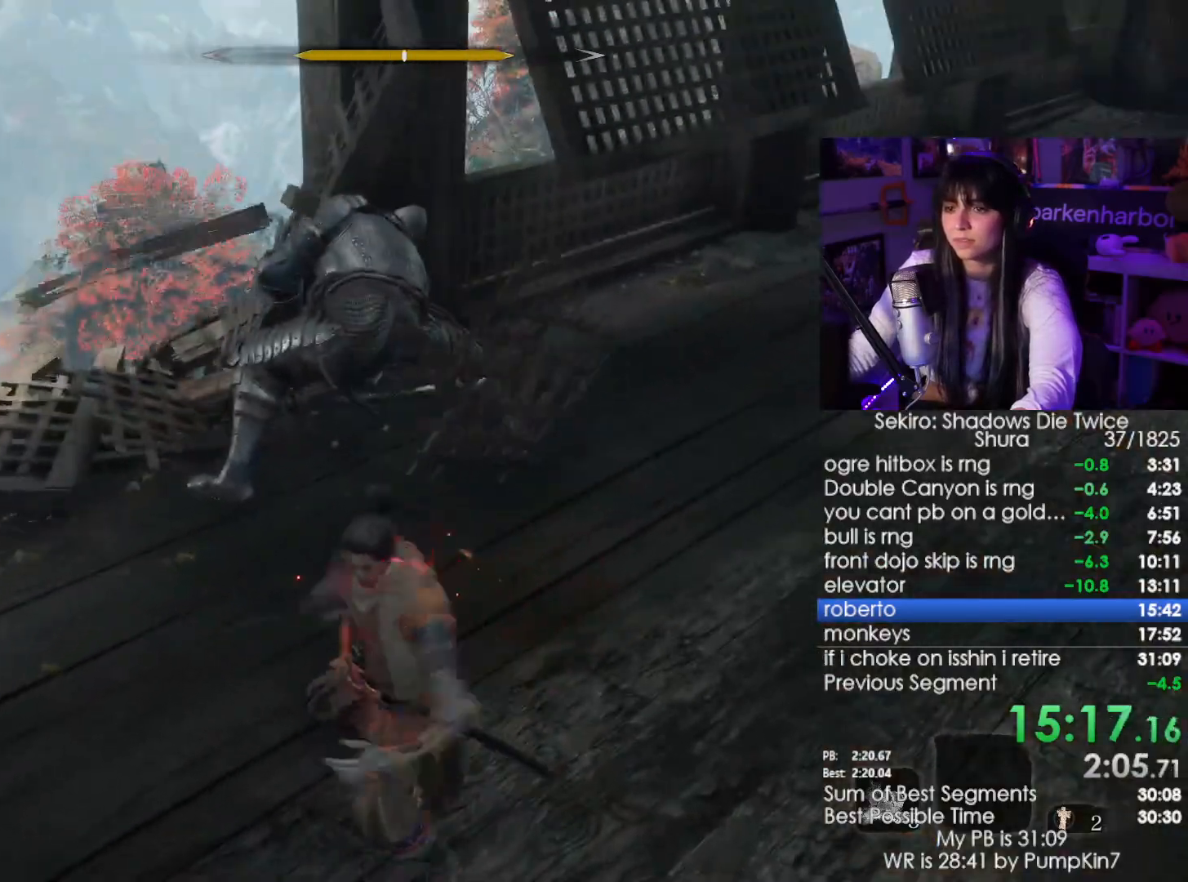
{"keys": ["w"], "mouse": ["left"], "events": [[500, "mouse_left", "down"]]}